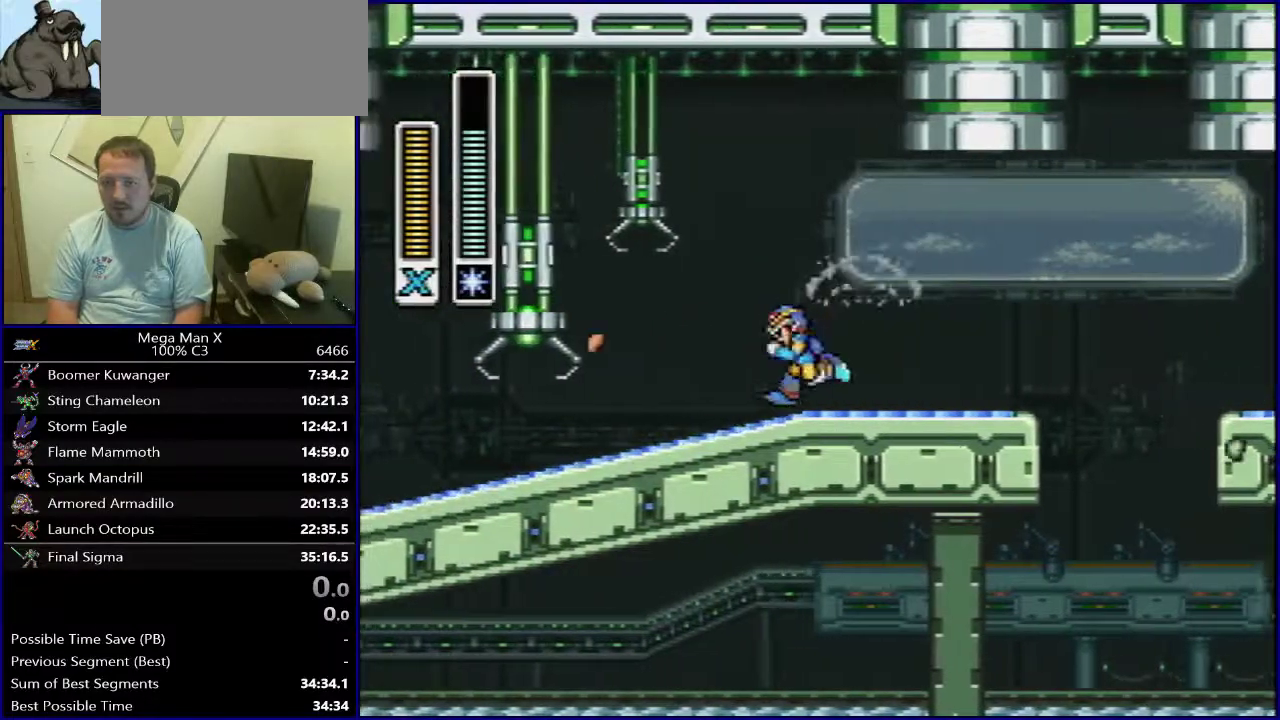
Gameplay with a controller (Nintendo layout); each line is a JSON object with the inputs held at the frame after it (dt_ms = milliseconds from this image to that frame). "events" lists button and stick changes between this image and that frame as [ms after this image, input, new state], when the widget could be followed in between. Not read: DPAD_DOWN L3 R1 R3.
{"dt_ms": 300, "buttons": ["DPAD_LEFT"], "events": []}
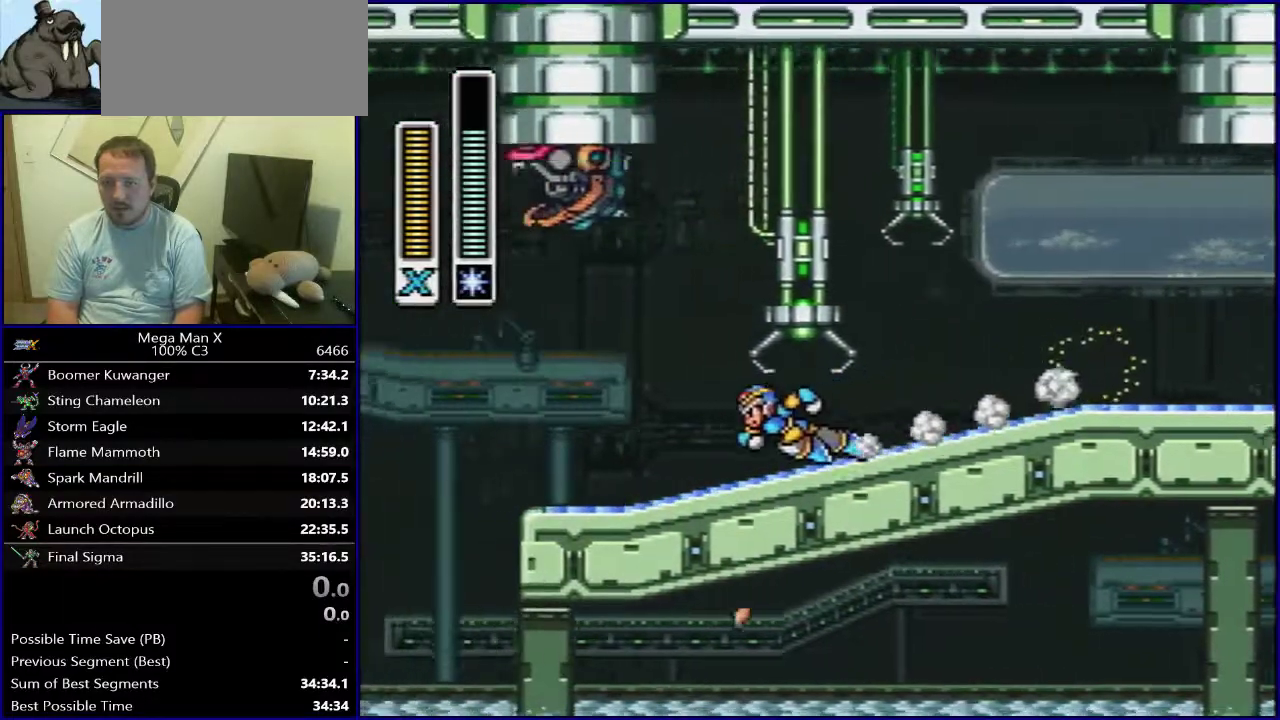
{"dt_ms": 500, "buttons": ["B", "DPAD_LEFT"], "events": [[17, "B", "down"]]}
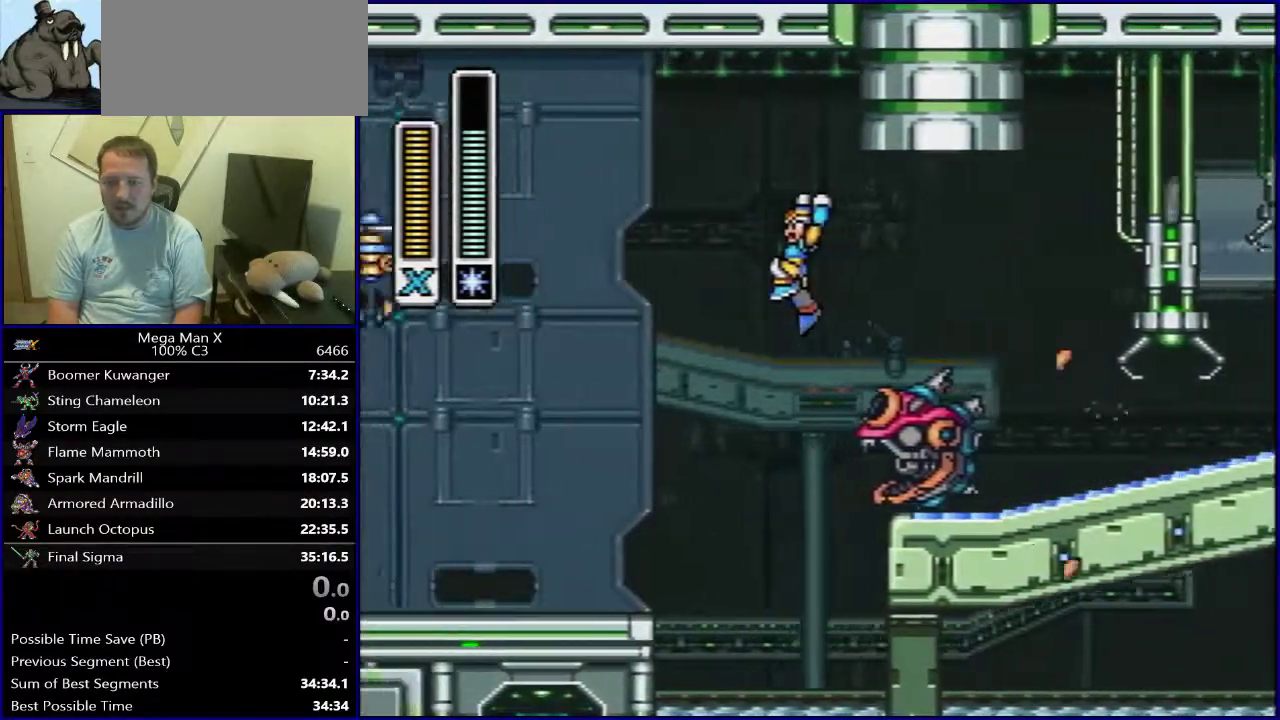
{"dt_ms": 500, "buttons": ["B", "DPAD_LEFT"], "events": [[117, "B", "up"], [433, "B", "down"]]}
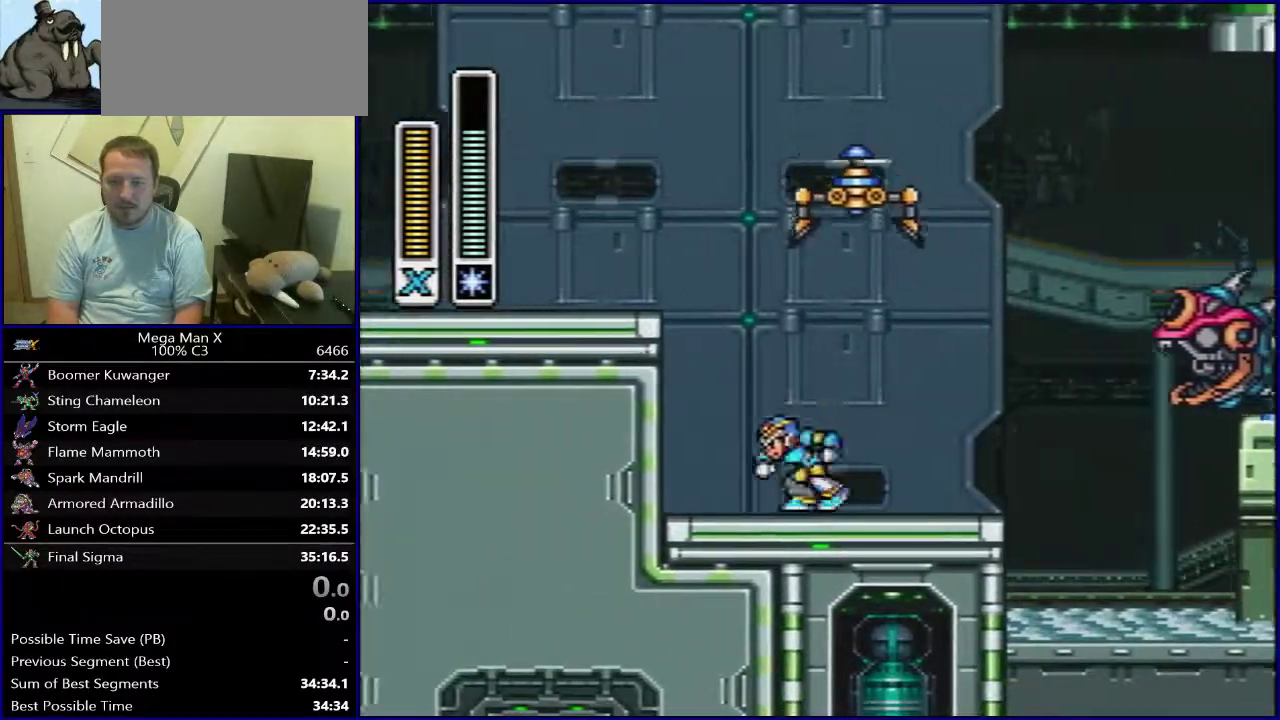
{"dt_ms": 500, "buttons": ["B", "DPAD_LEFT"], "events": [[283, "B", "up"], [333, "B", "down"]]}
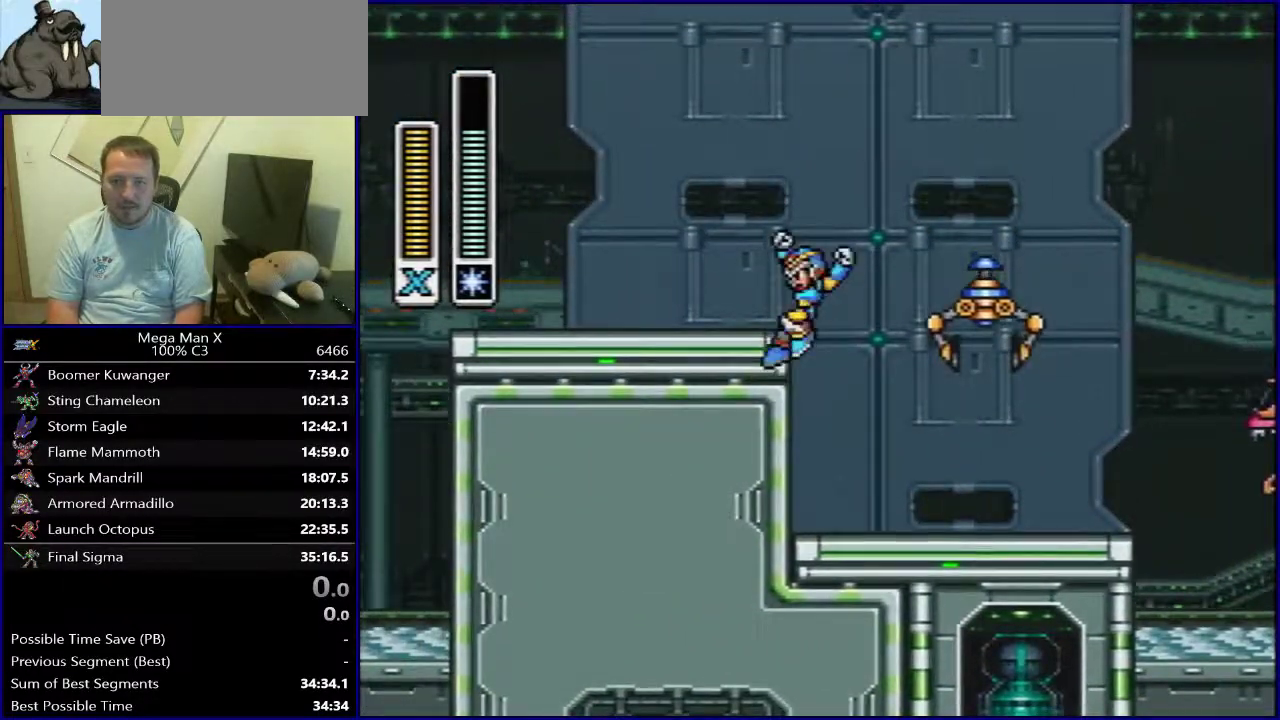
{"dt_ms": 400, "buttons": [], "events": [[333, "B", "up"], [400, "DPAD_LEFT", "up"]]}
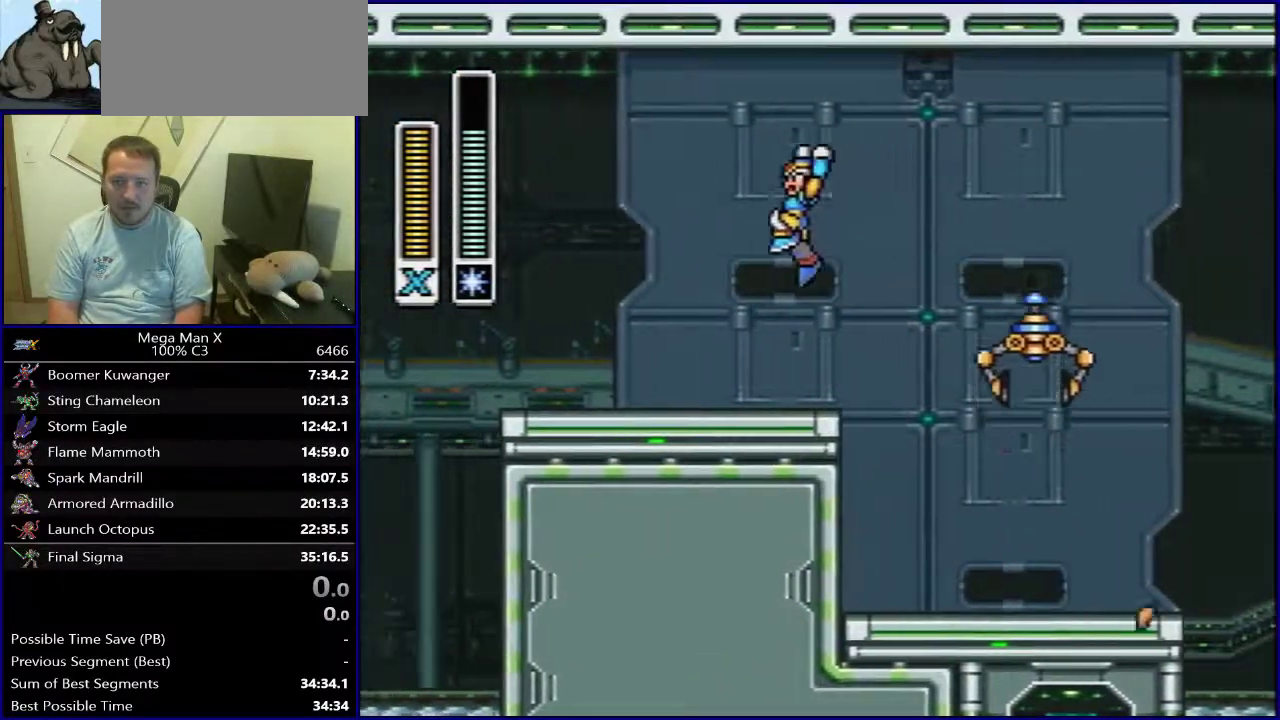
{"dt_ms": 600, "buttons": [], "events": [[33, "DPAD_RIGHT", "down"], [100, "Y", "down"], [133, "DPAD_RIGHT", "up"], [217, "Y", "up"], [300, "DPAD_LEFT", "down"], [583, "DPAD_LEFT", "up"]]}
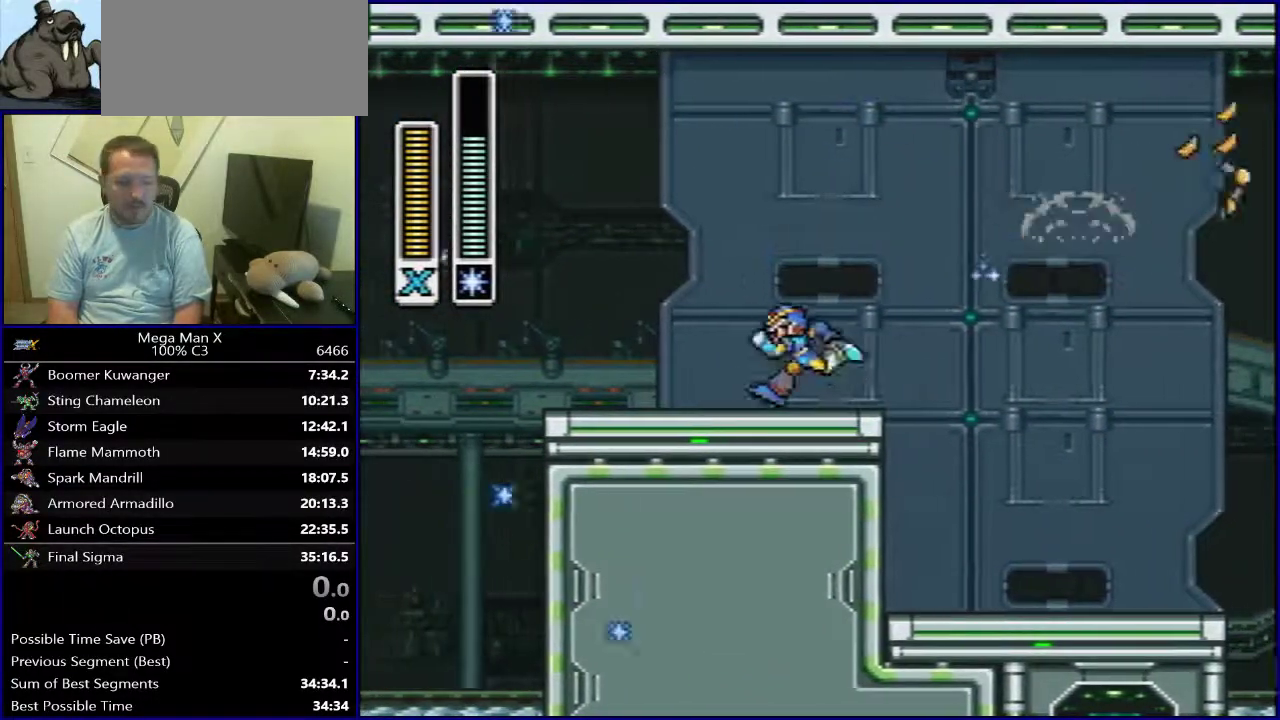
{"dt_ms": 500, "buttons": [], "events": []}
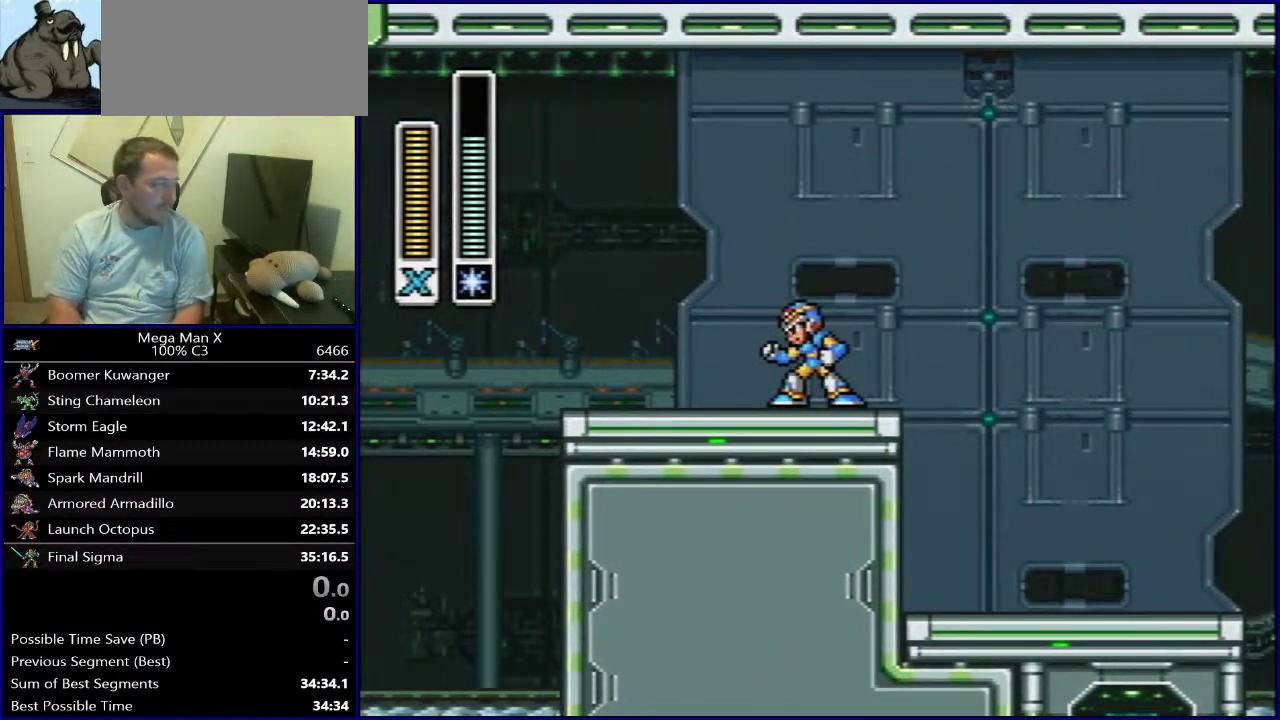
{"dt_ms": 700, "buttons": ["Y"], "events": [[483, "SELECT", "down"], [583, "Y", "down"], [683, "SELECT", "up"]]}
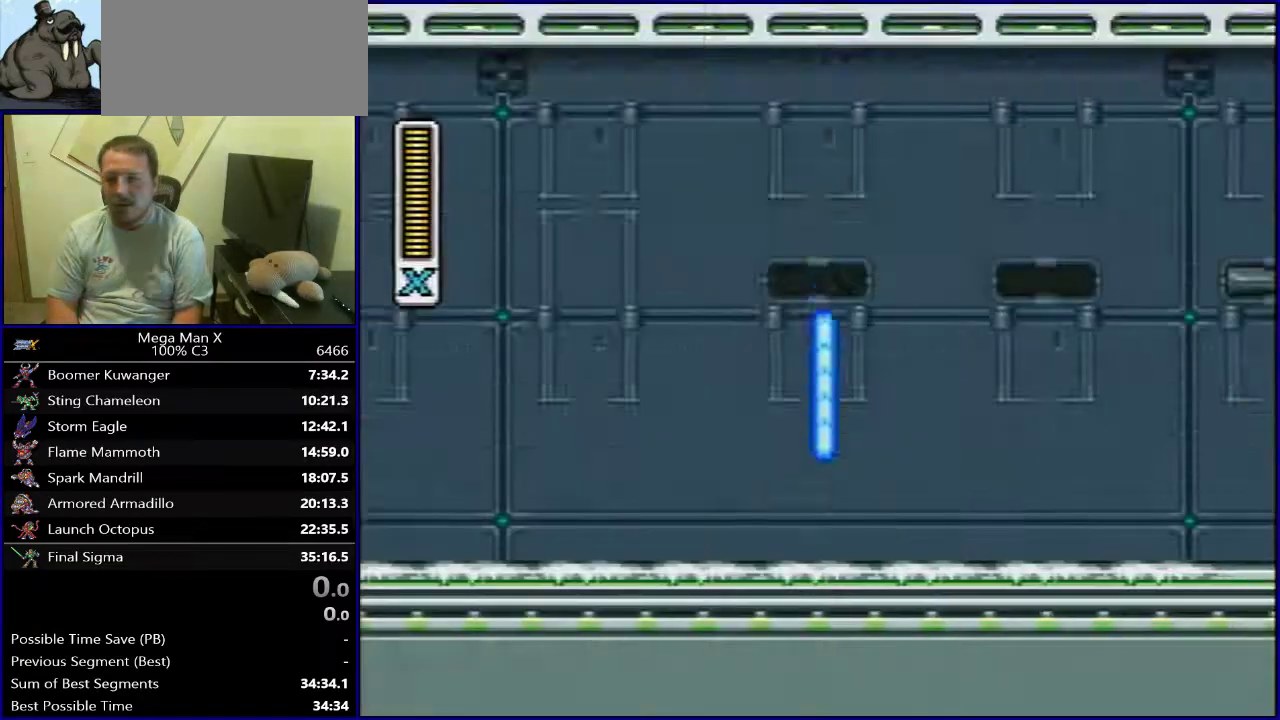
{"dt_ms": 300, "buttons": ["Y", "DPAD_RIGHT"], "events": [[133, "DPAD_RIGHT", "down"]]}
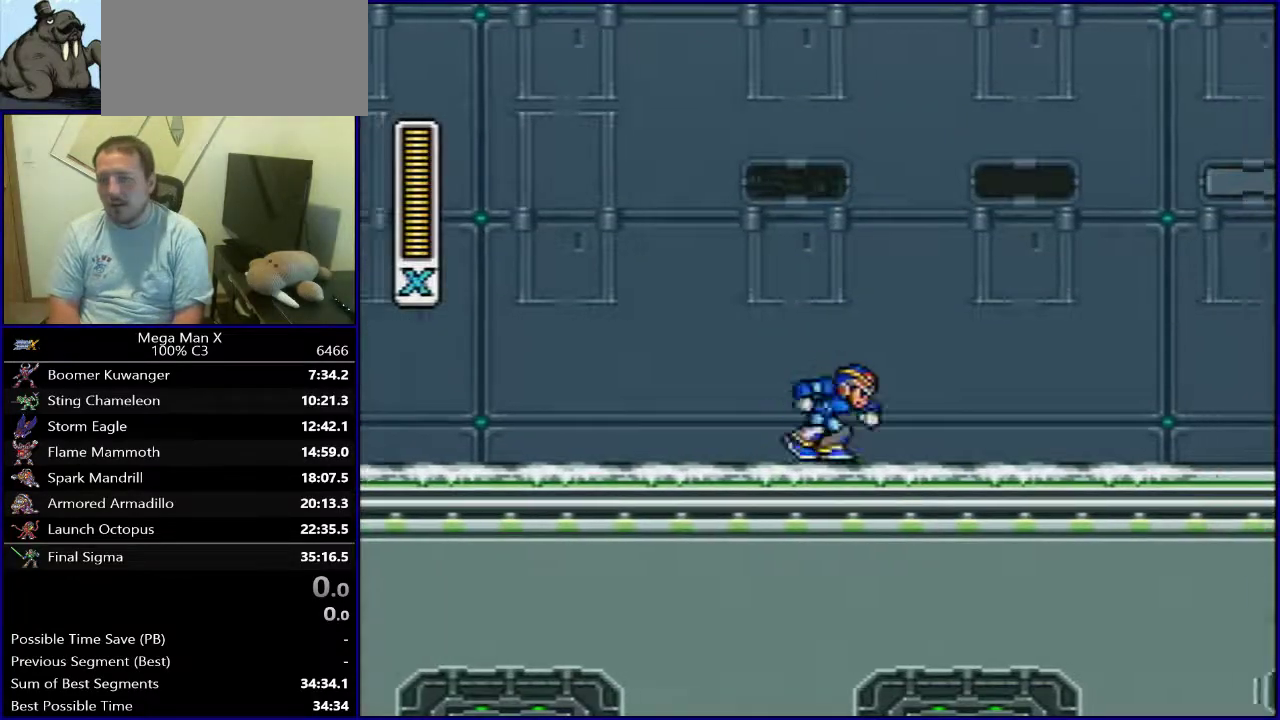
{"dt_ms": 400, "buttons": ["B", "Y", "DPAD_RIGHT"], "events": [[317, "B", "down"]]}
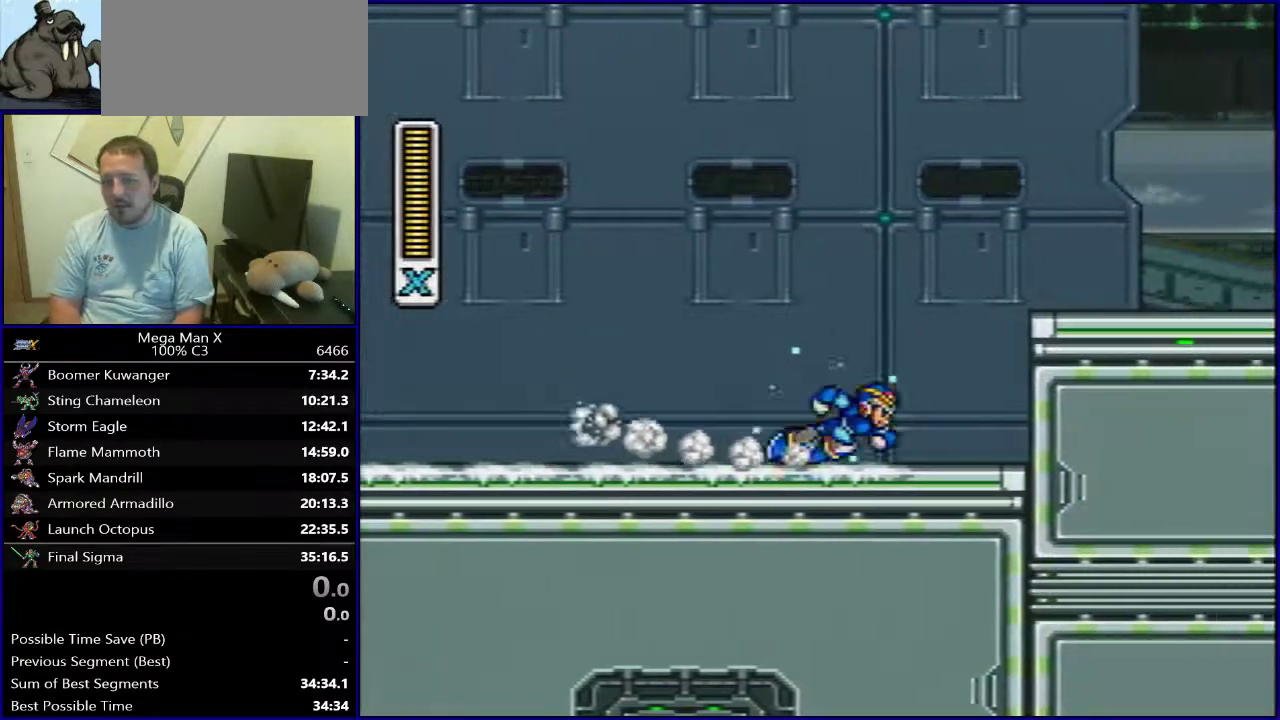
{"dt_ms": 300, "buttons": ["Y", "DPAD_RIGHT"], "events": [[67, "Y", "up"], [200, "Y", "down"], [250, "B", "up"]]}
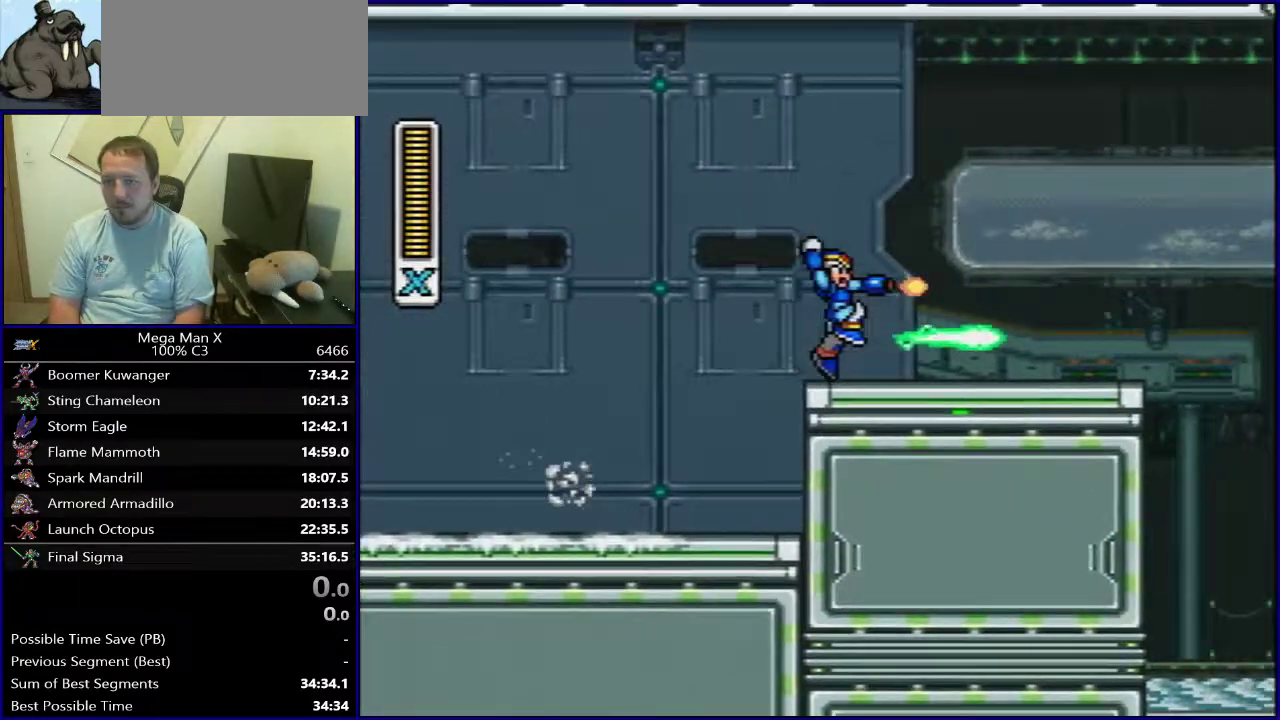
{"dt_ms": 300, "buttons": ["DPAD_RIGHT"], "events": [[33, "Y", "up"], [150, "Y", "down"], [233, "Y", "up"]]}
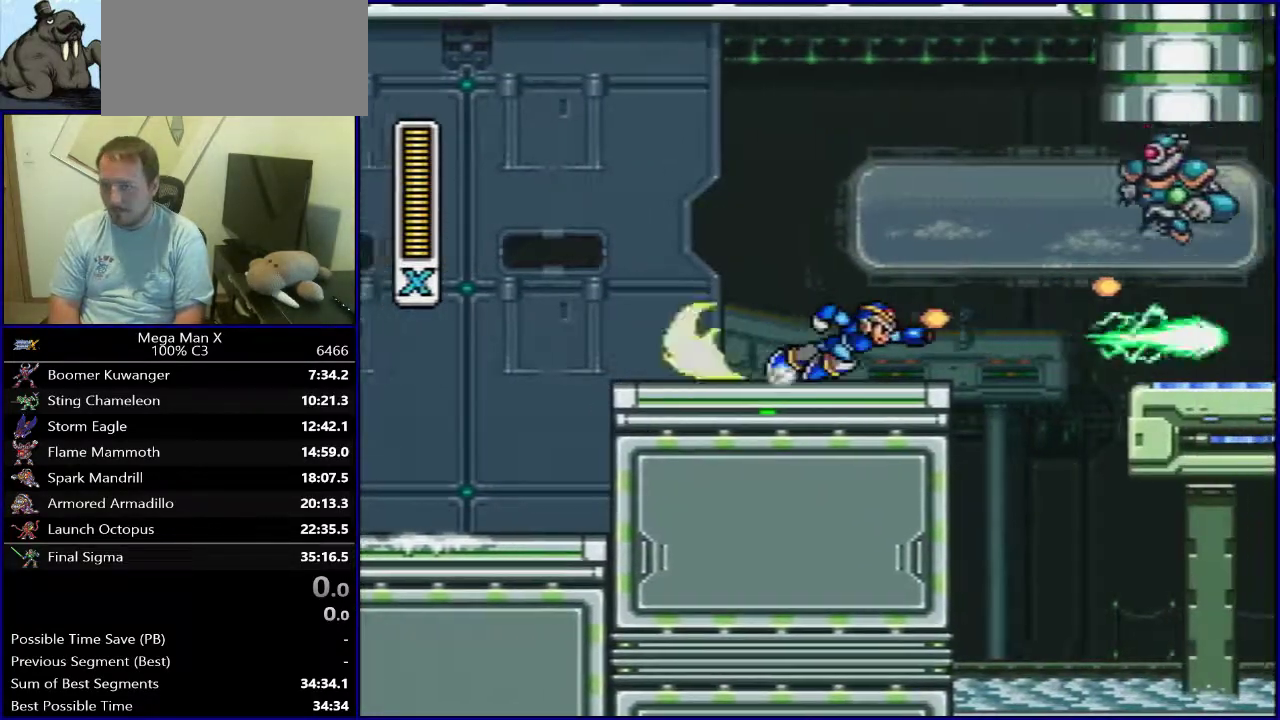
{"dt_ms": 500, "buttons": ["DPAD_RIGHT"], "events": [[17, "Y", "down"], [67, "B", "down"], [167, "Y", "up"], [183, "B", "up"]]}
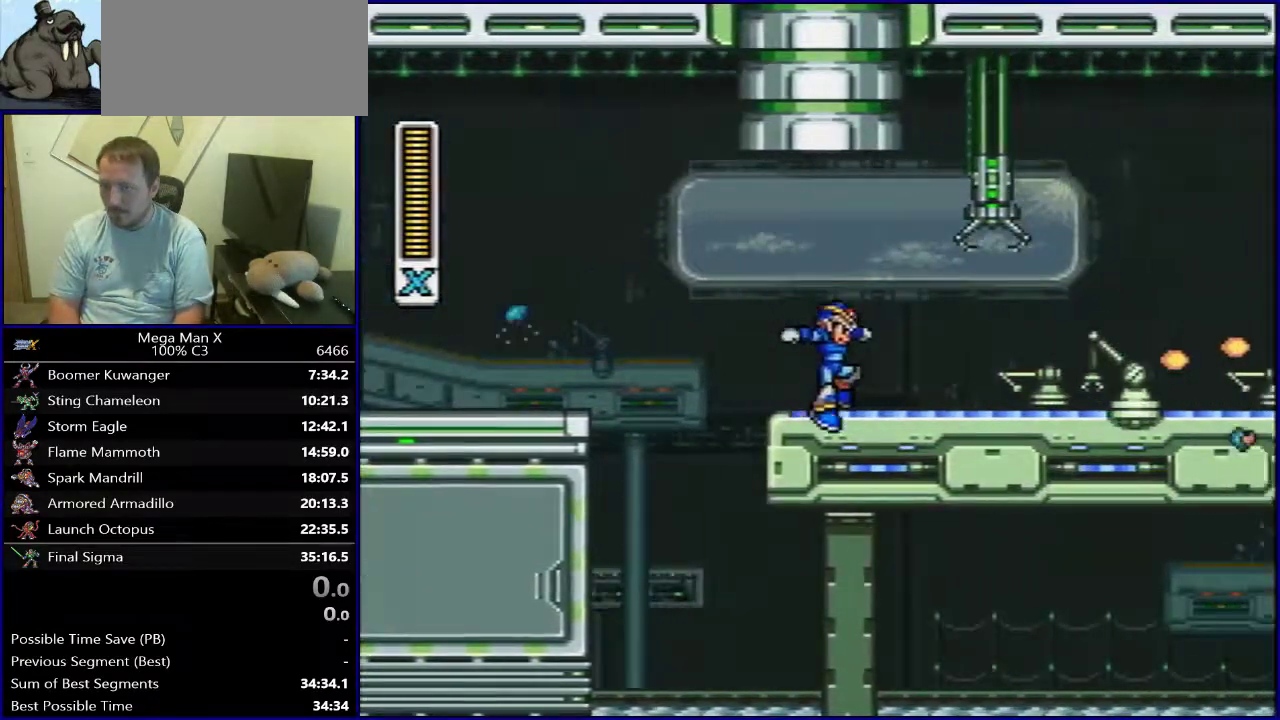
{"dt_ms": 500, "buttons": ["DPAD_RIGHT"], "events": []}
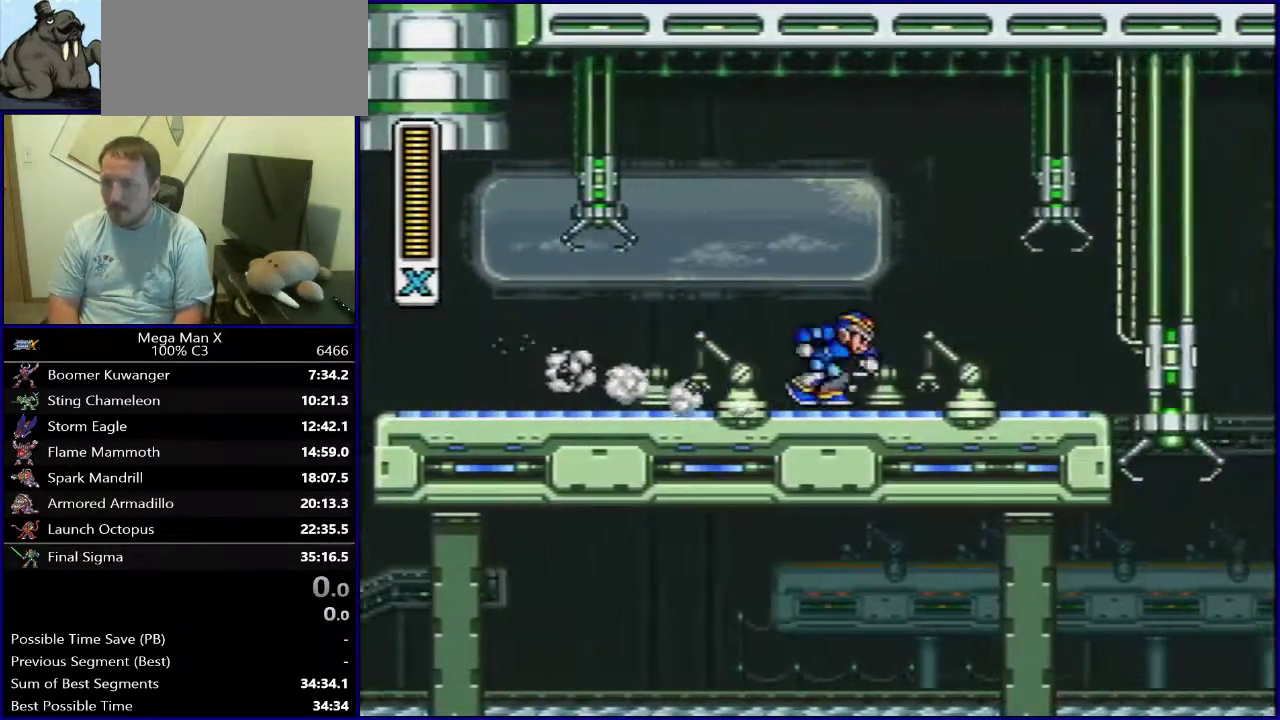
{"dt_ms": 500, "buttons": ["B", "DPAD_RIGHT"], "events": [[333, "B", "down"]]}
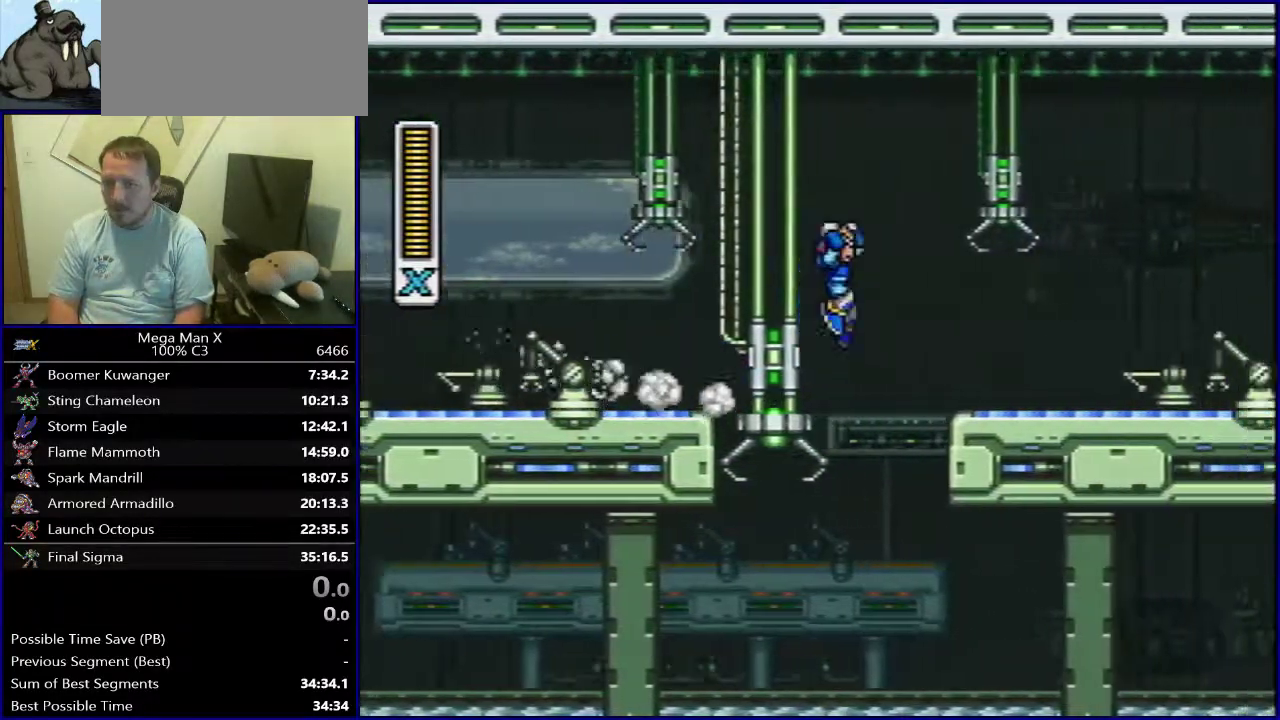
{"dt_ms": 500, "buttons": ["Y", "DPAD_RIGHT"], "events": [[100, "Y", "down"], [350, "B", "up"]]}
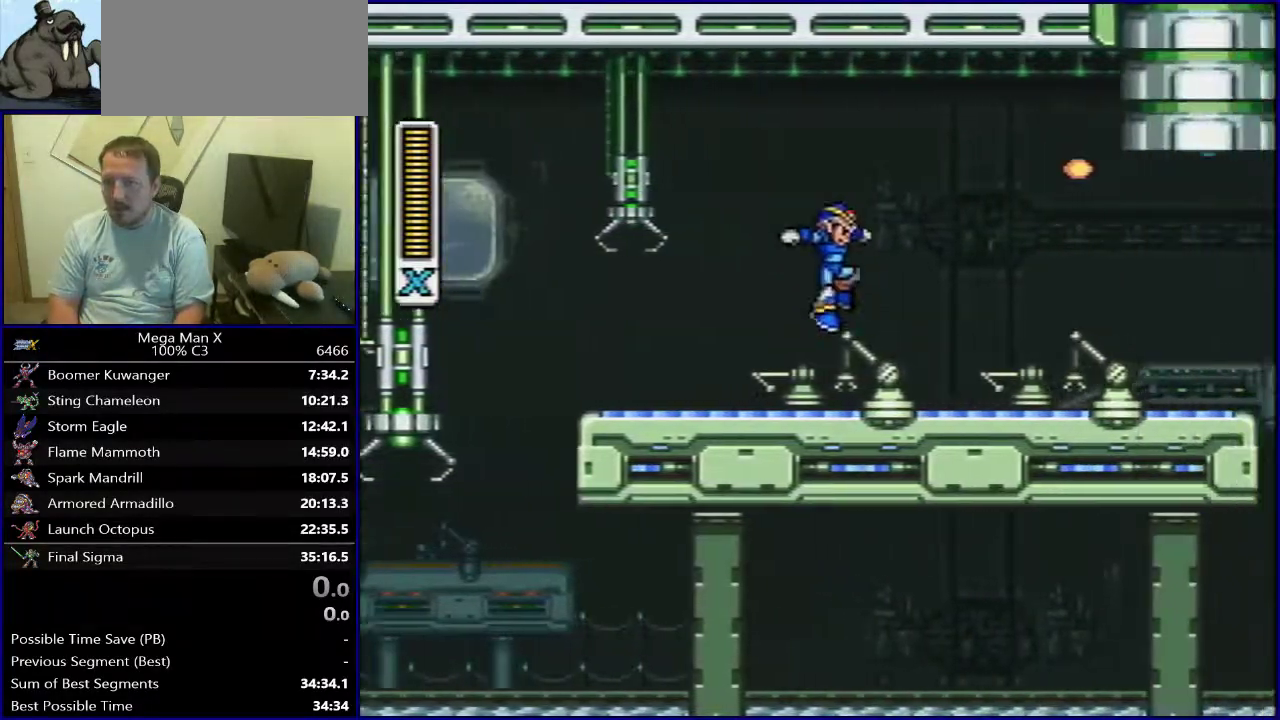
{"dt_ms": 500, "buttons": ["B", "Y", "DPAD_RIGHT"], "events": [[150, "B", "down"]]}
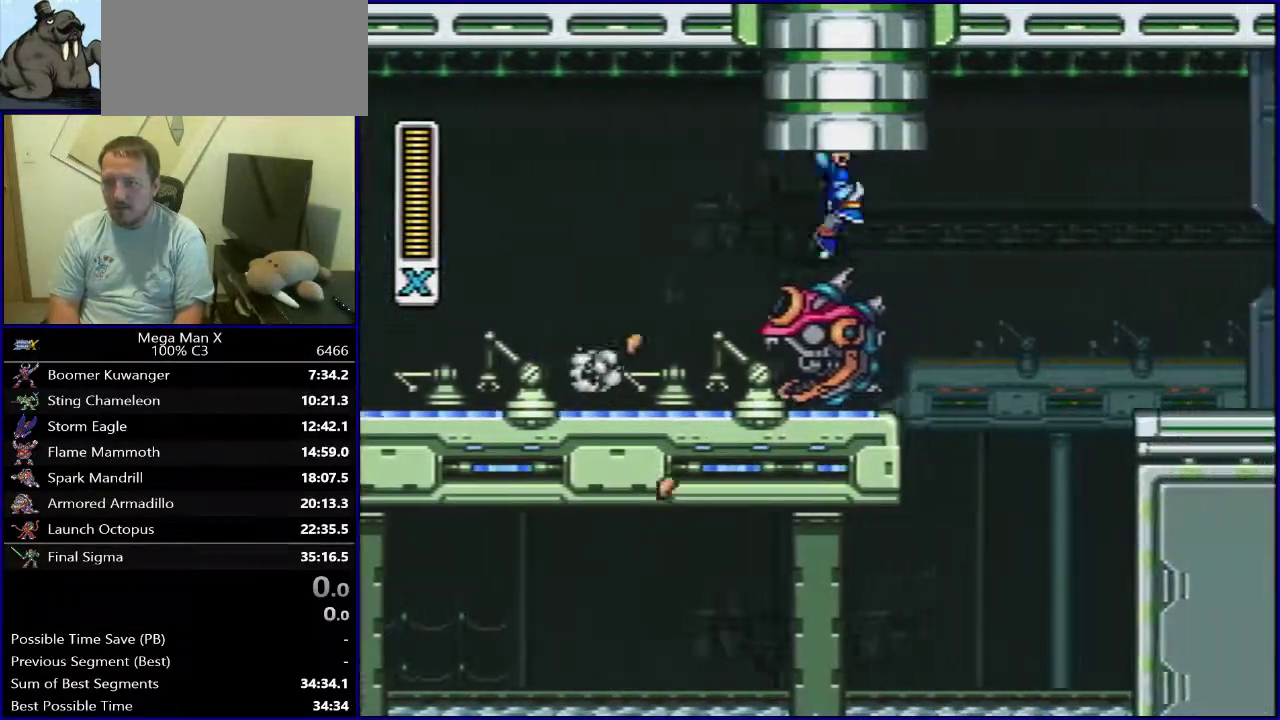
{"dt_ms": 300, "buttons": ["Y", "DPAD_RIGHT"], "events": [[250, "B", "up"]]}
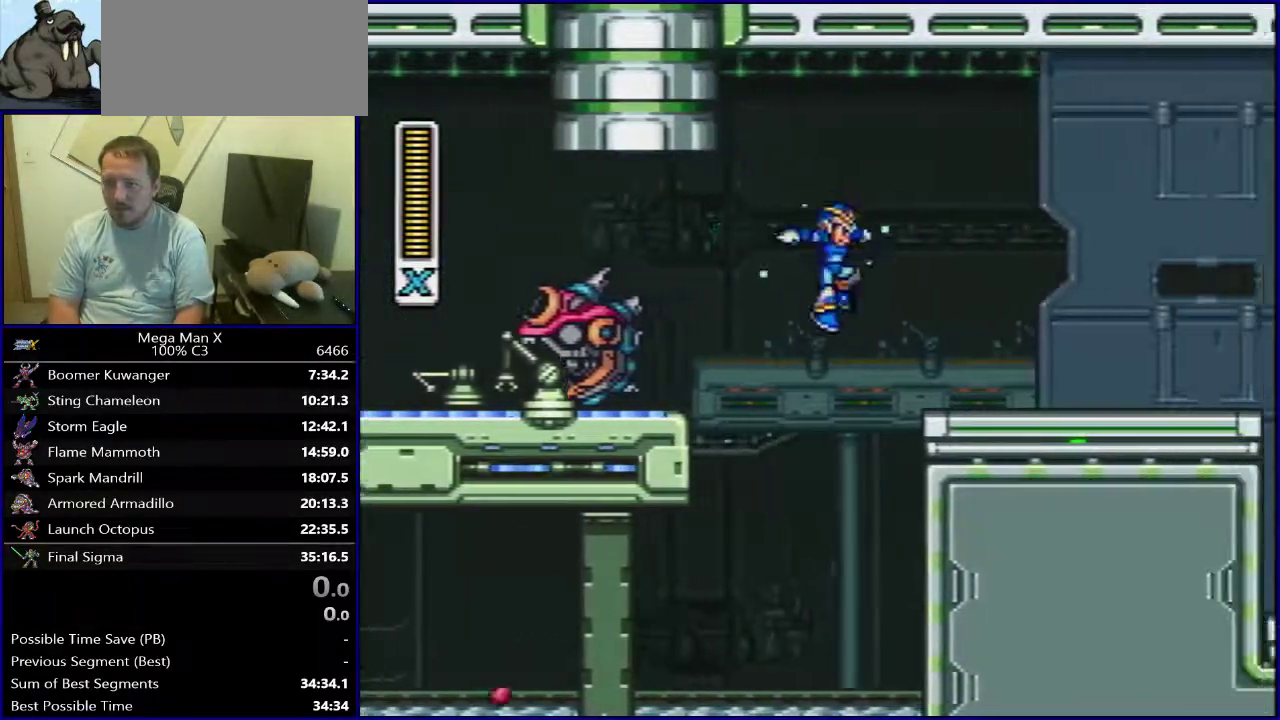
{"dt_ms": 700, "buttons": ["DPAD_RIGHT"], "events": [[517, "B", "down"], [583, "Y", "up"], [667, "B", "up"]]}
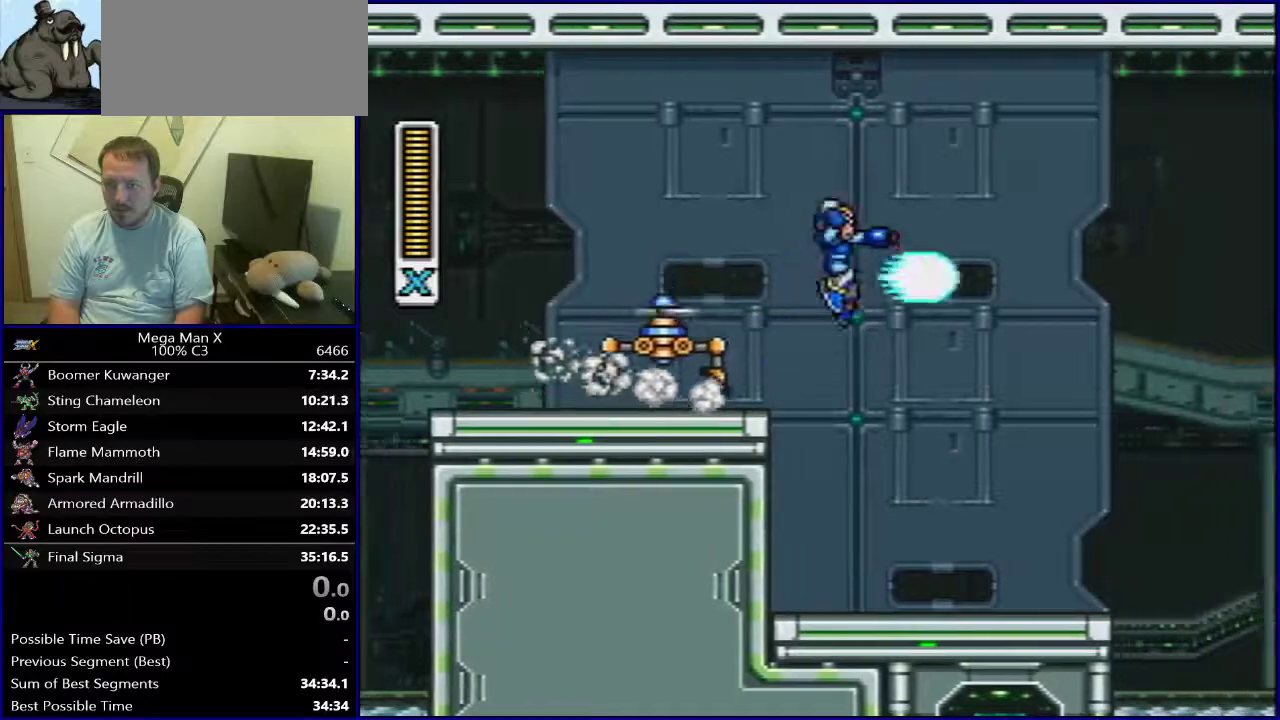
{"dt_ms": 500, "buttons": ["DPAD_RIGHT"], "events": []}
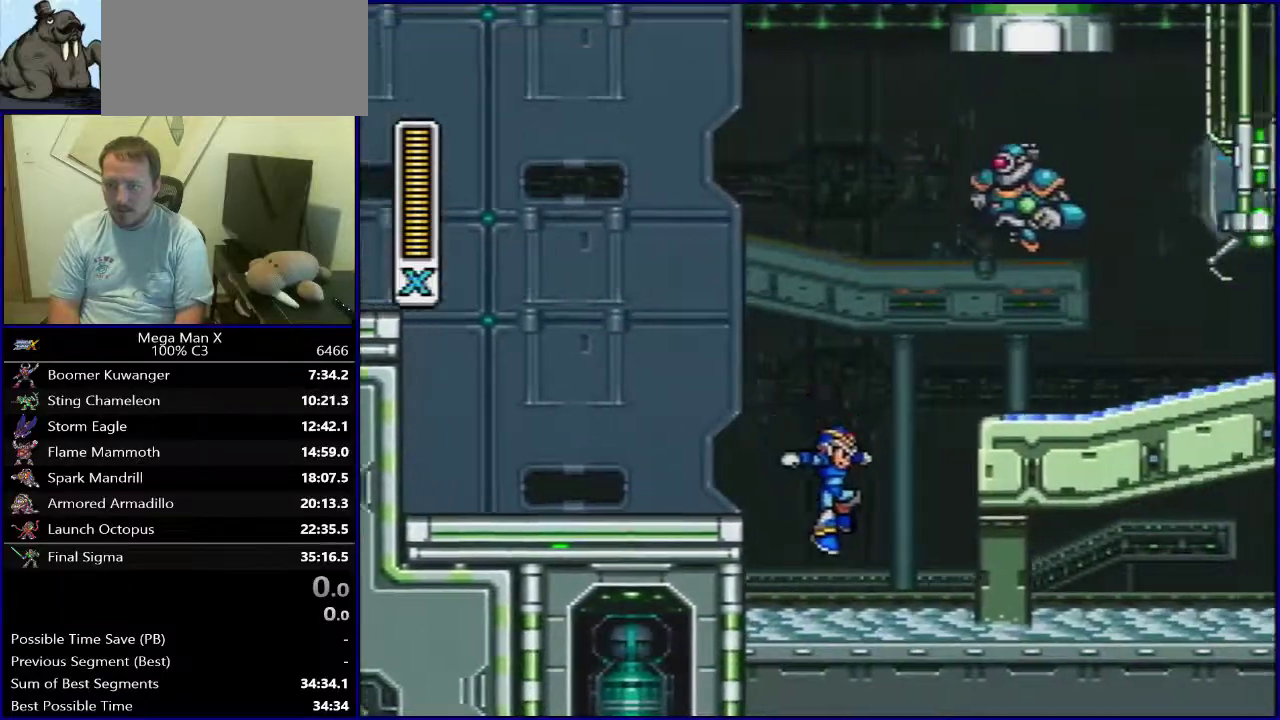
{"dt_ms": 500, "buttons": ["DPAD_RIGHT"], "events": []}
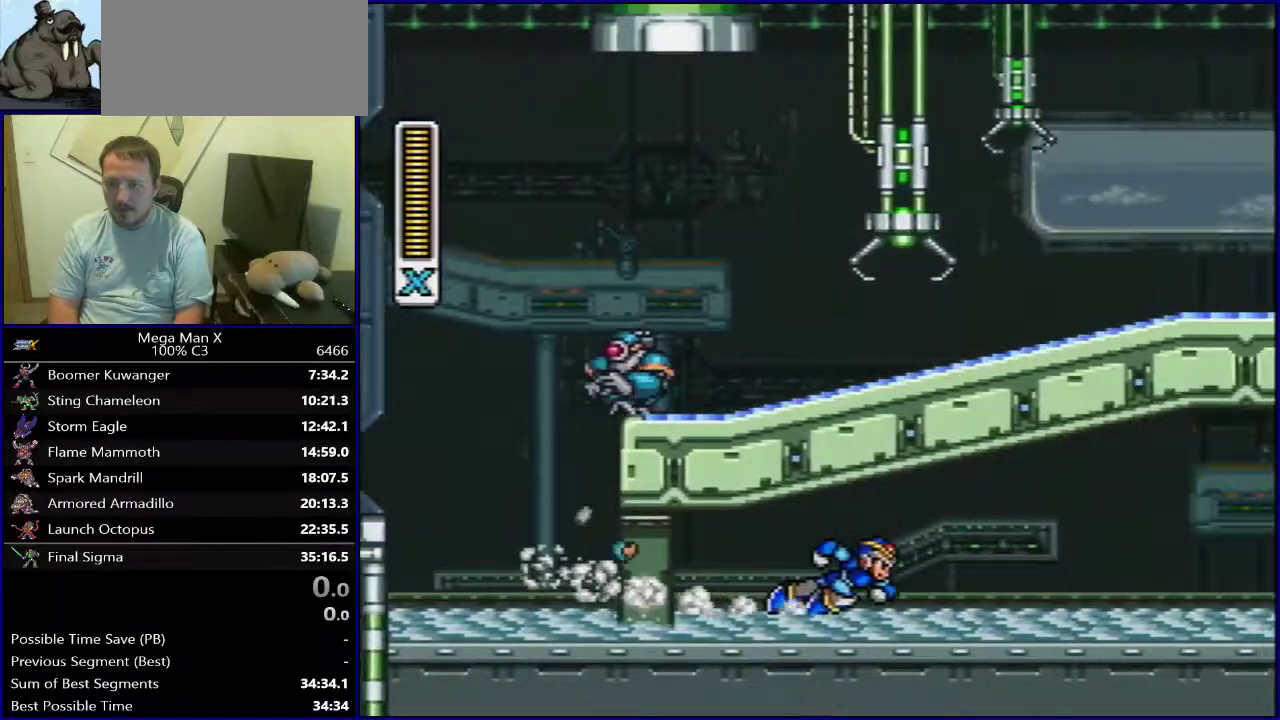
{"dt_ms": 500, "buttons": ["DPAD_RIGHT"], "events": []}
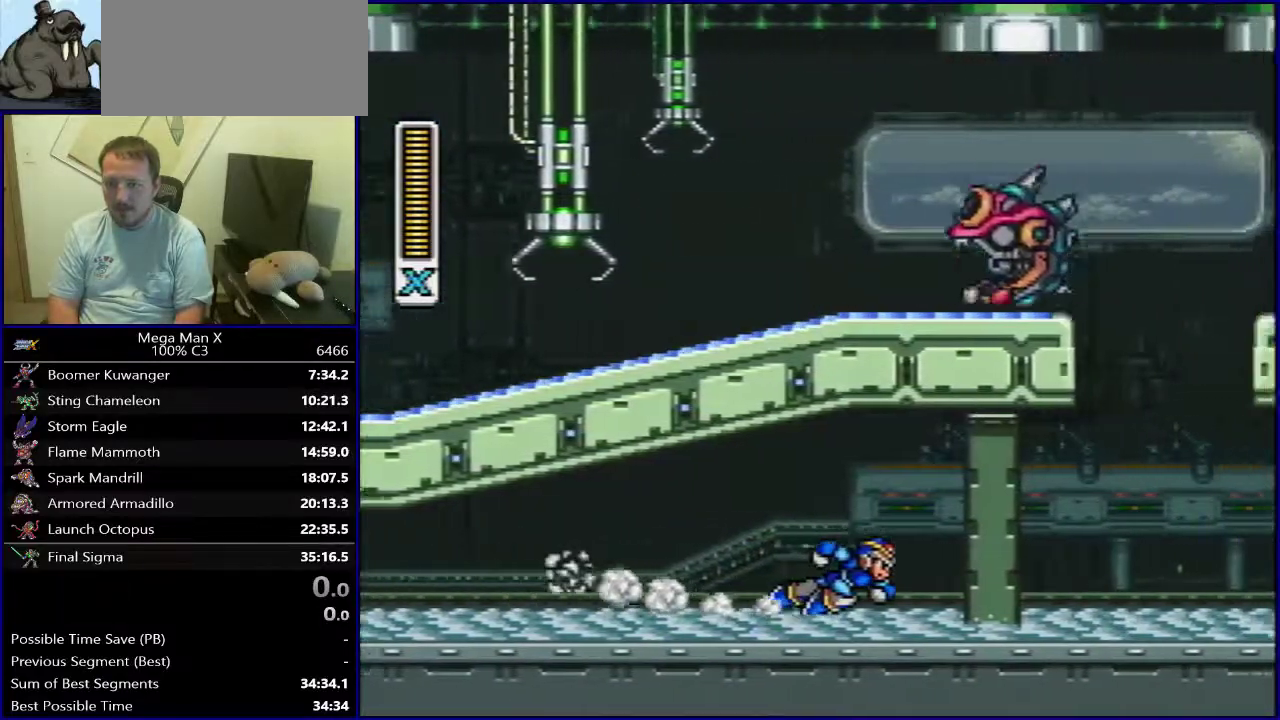
{"dt_ms": 500, "buttons": ["DPAD_RIGHT"], "events": []}
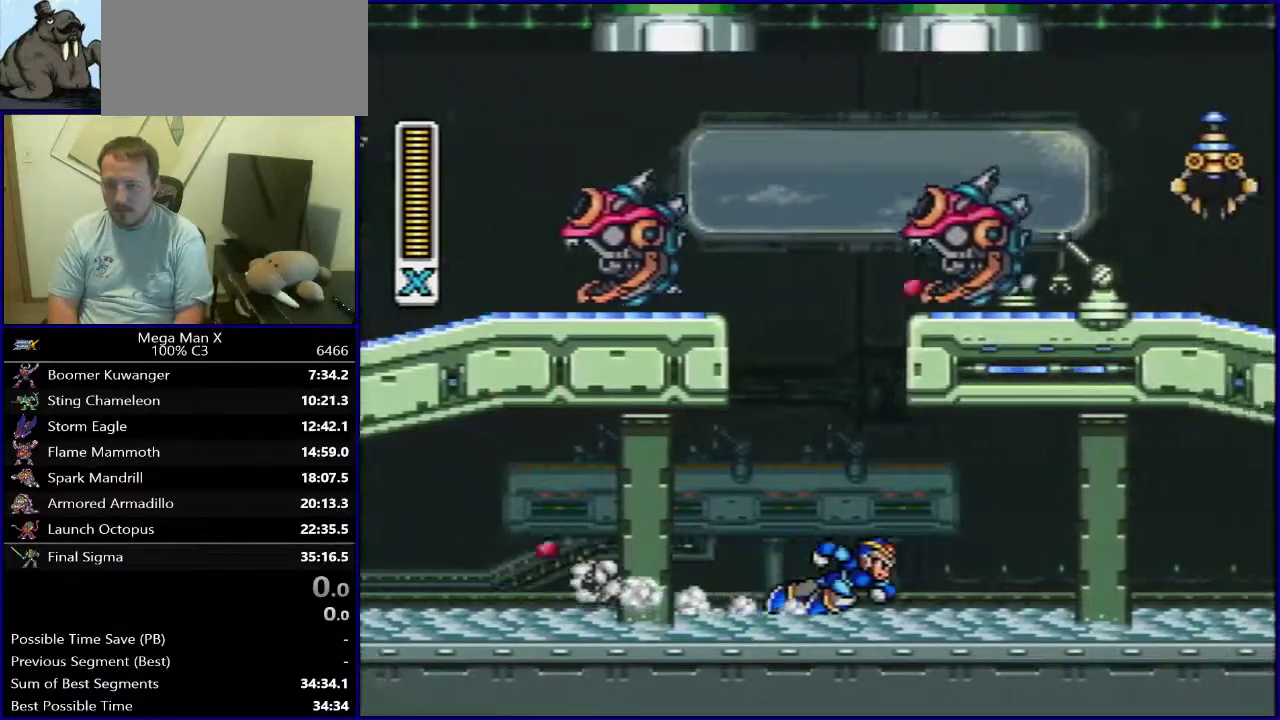
{"dt_ms": 500, "buttons": ["DPAD_RIGHT"], "events": []}
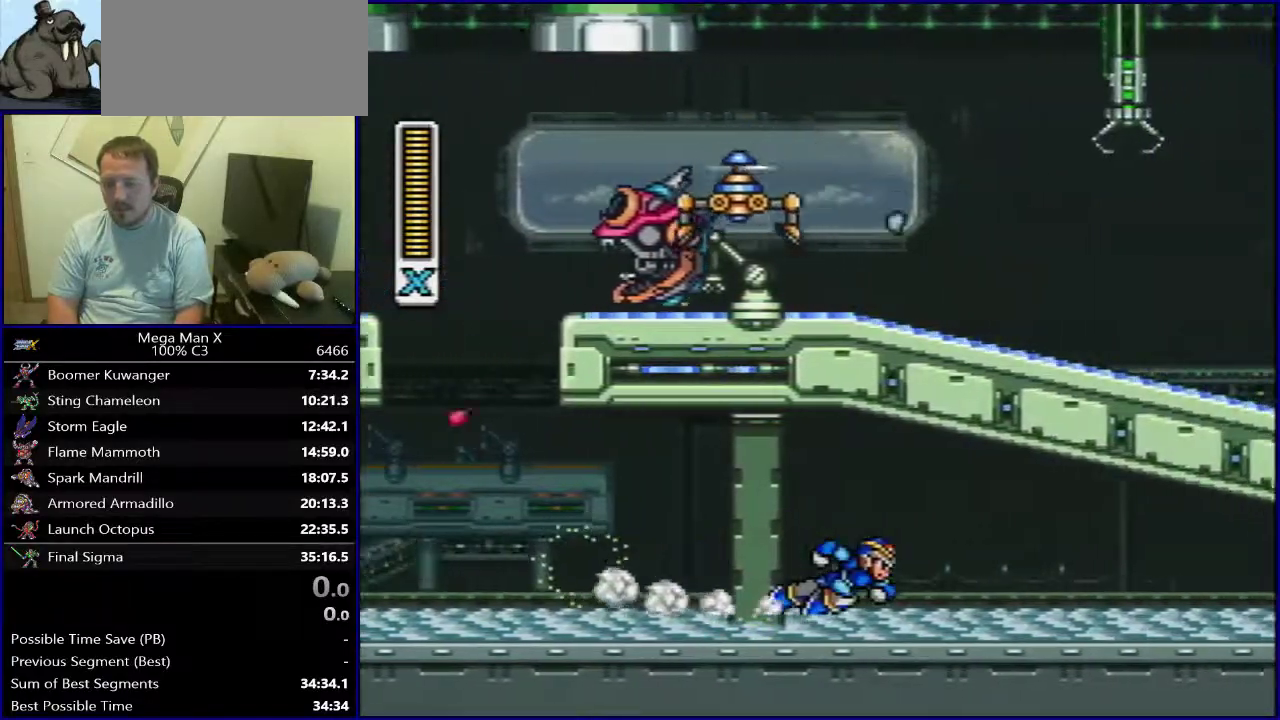
{"dt_ms": 500, "buttons": ["DPAD_RIGHT"], "events": []}
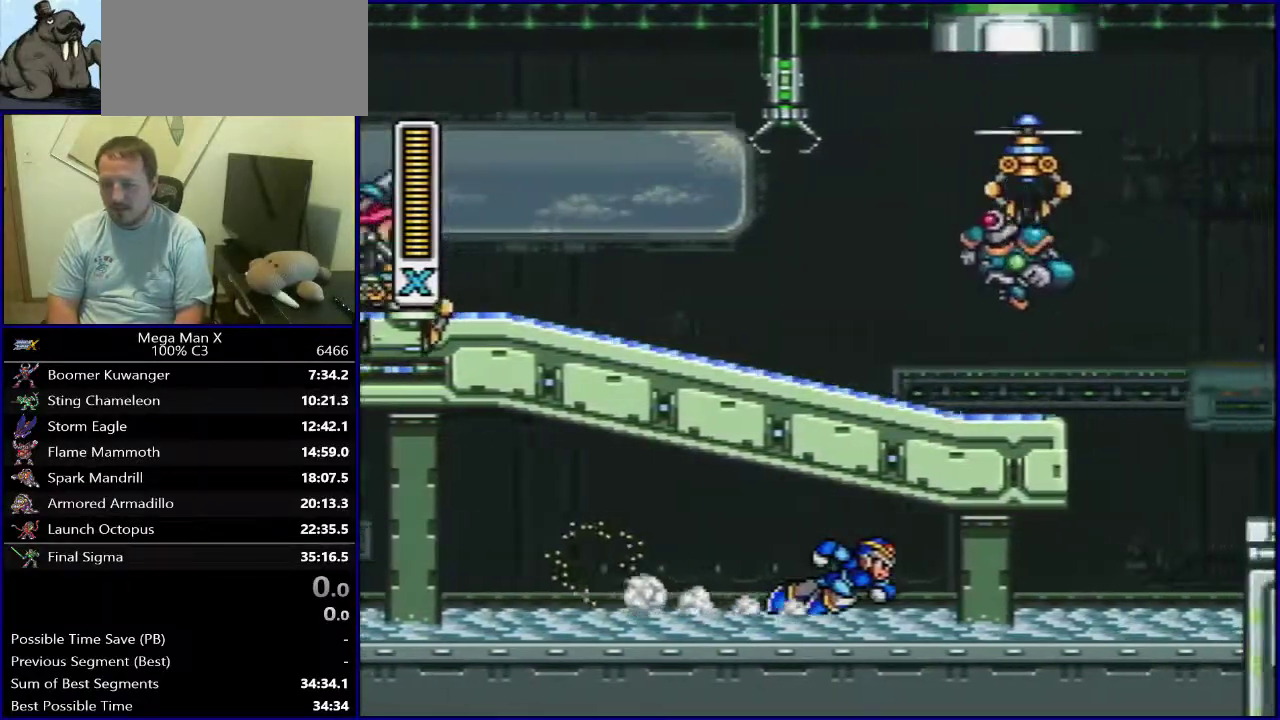
{"dt_ms": 400, "buttons": ["B", "DPAD_RIGHT"], "events": [[400, "B", "down"]]}
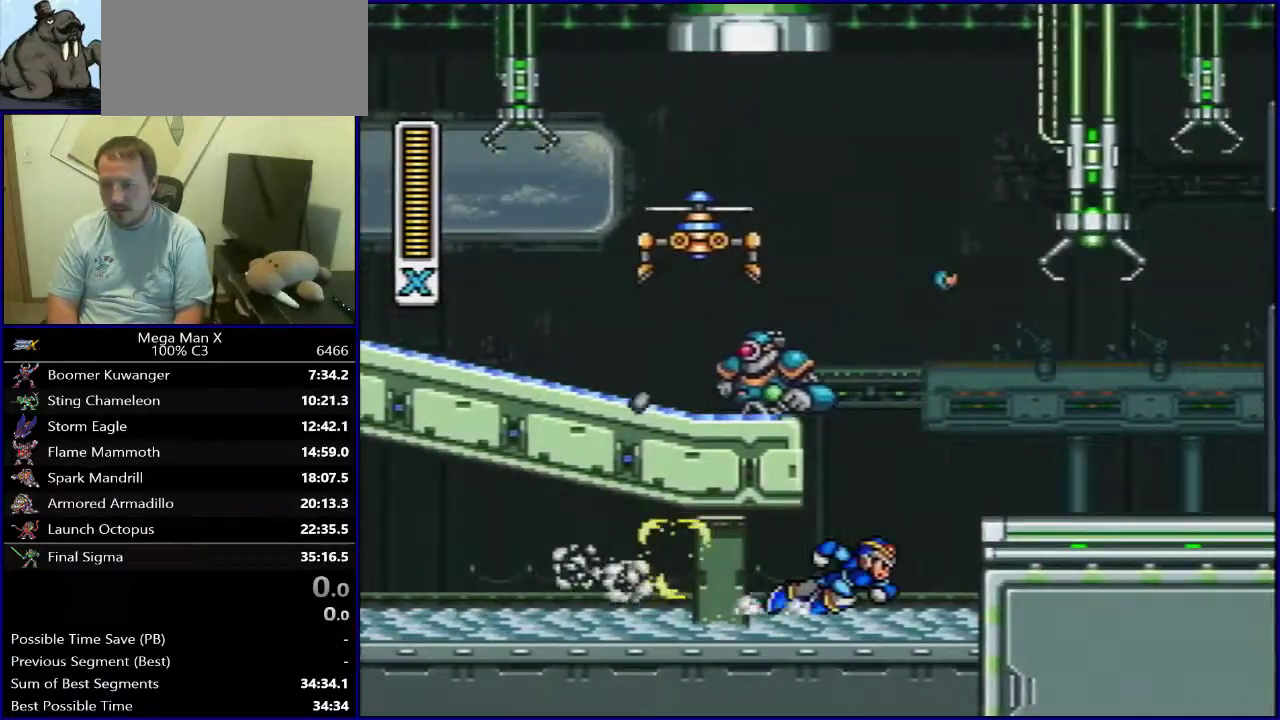
{"dt_ms": 800, "buttons": ["DPAD_RIGHT"], "events": [[200, "B", "up"], [517, "B", "down"], [717, "B", "up"]]}
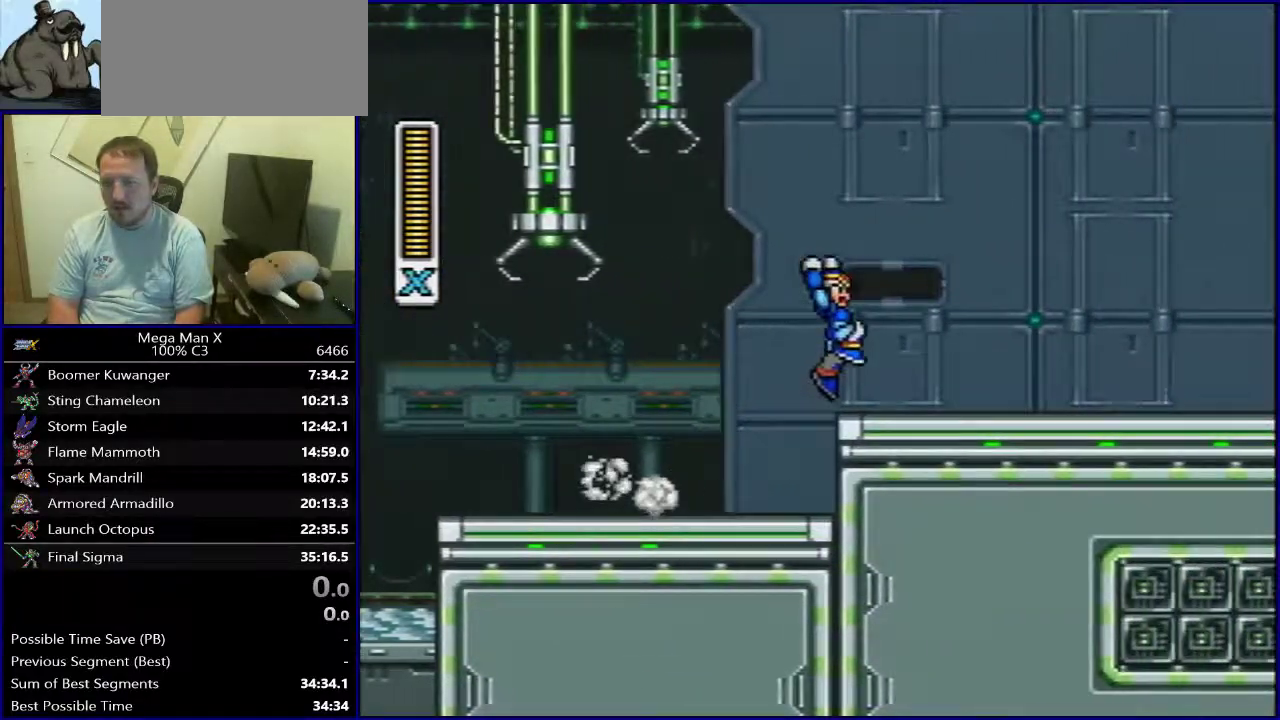
{"dt_ms": 300, "buttons": ["DPAD_RIGHT"], "events": []}
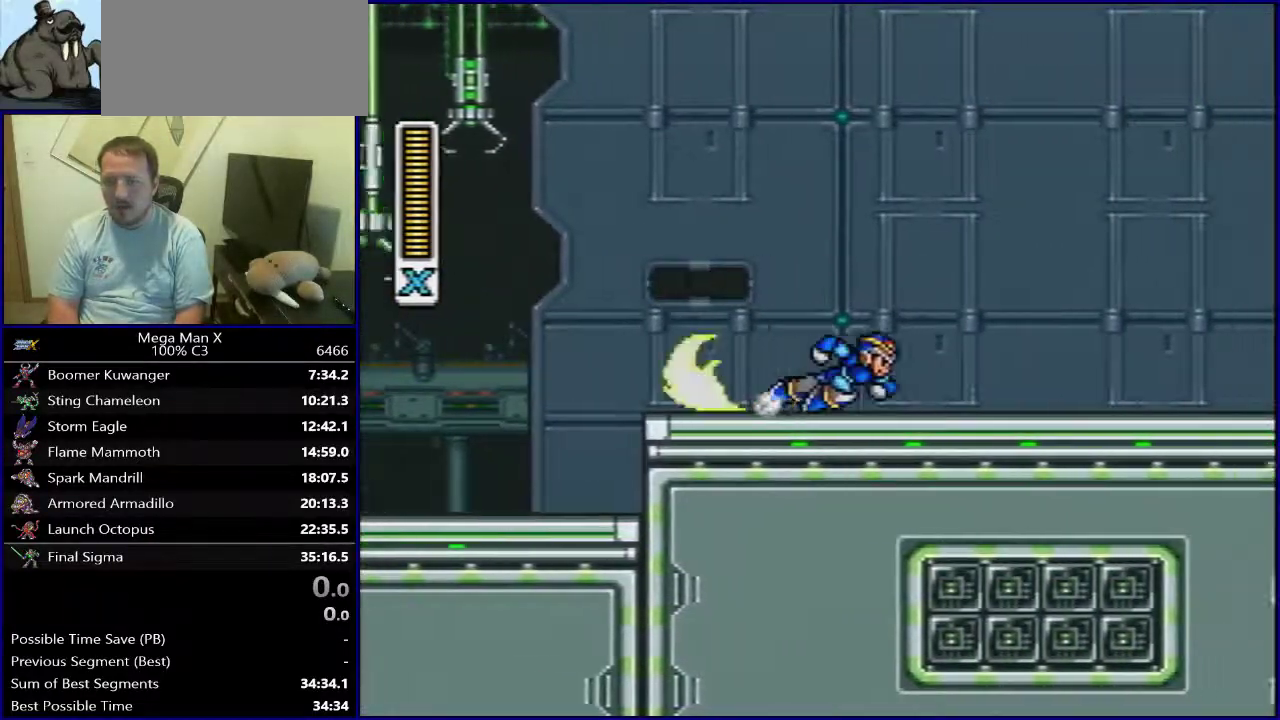
{"dt_ms": 500, "buttons": [], "events": [[33, "DPAD_RIGHT", "up"]]}
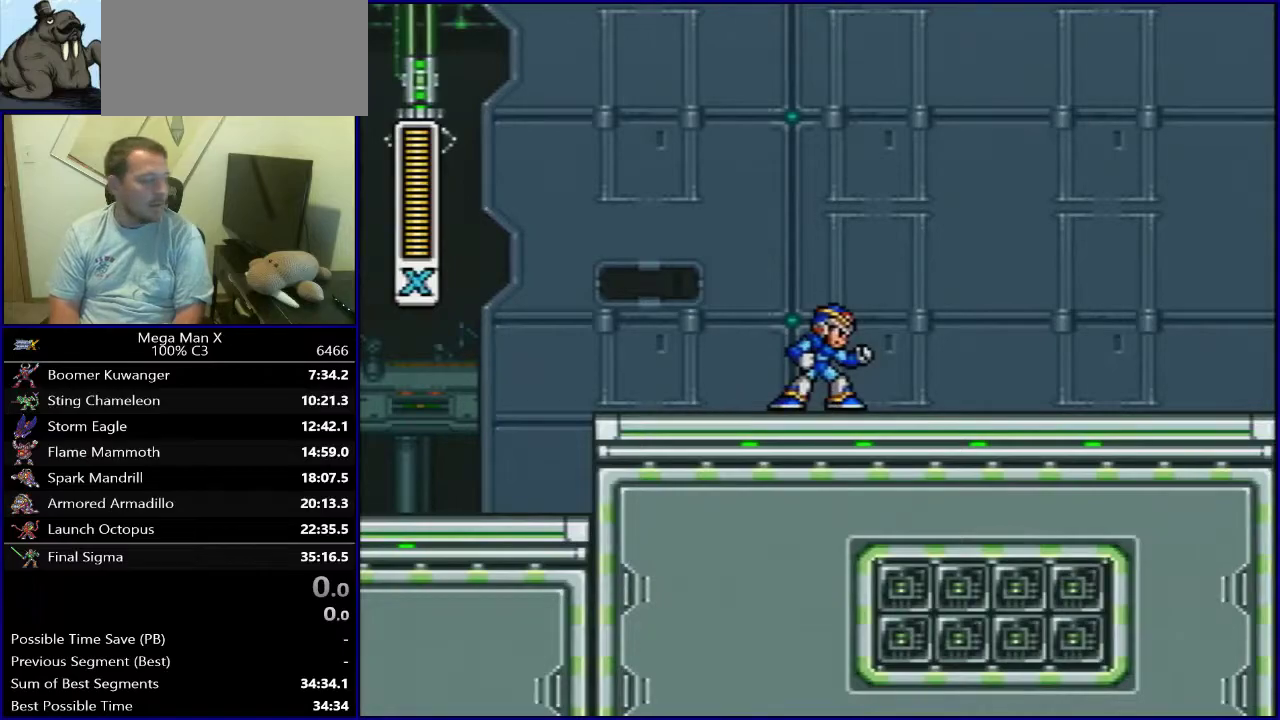
{"dt_ms": 400, "buttons": ["SELECT"], "events": [[367, "SELECT", "down"]]}
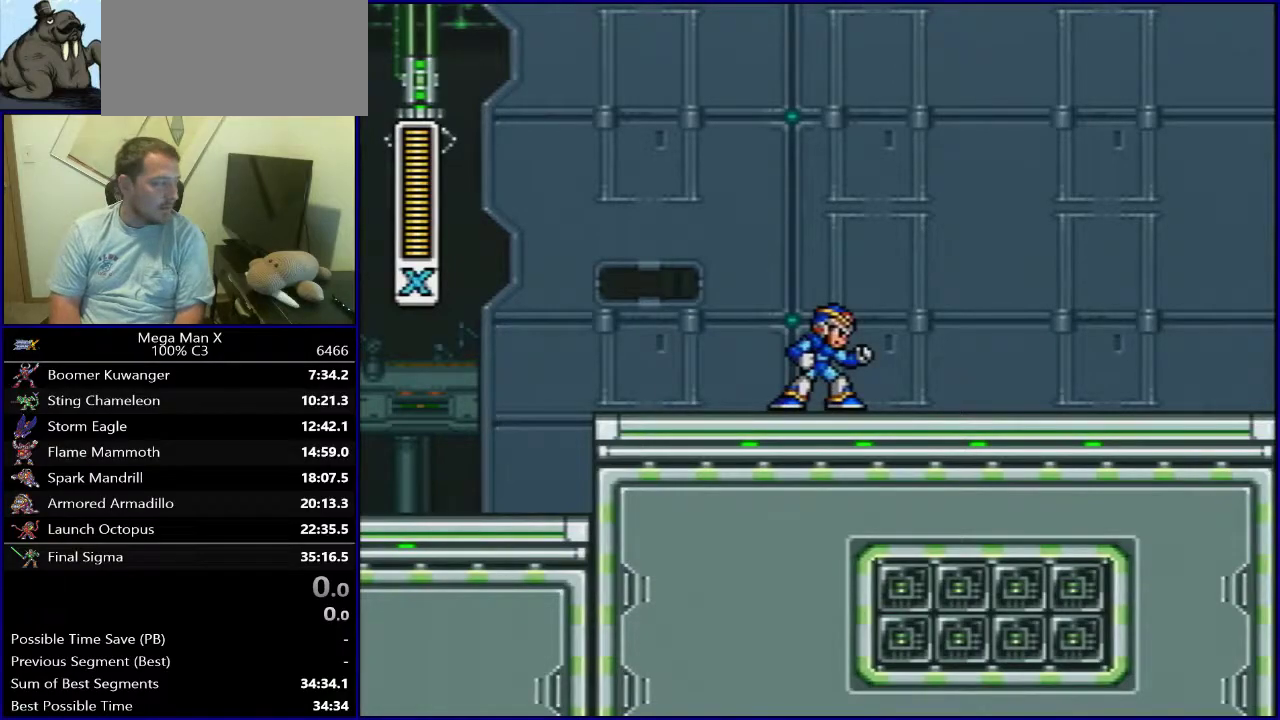
{"dt_ms": 300, "buttons": ["Y", "DPAD_RIGHT"], "events": [[117, "Y", "down"], [150, "SELECT", "up"], [283, "DPAD_RIGHT", "down"]]}